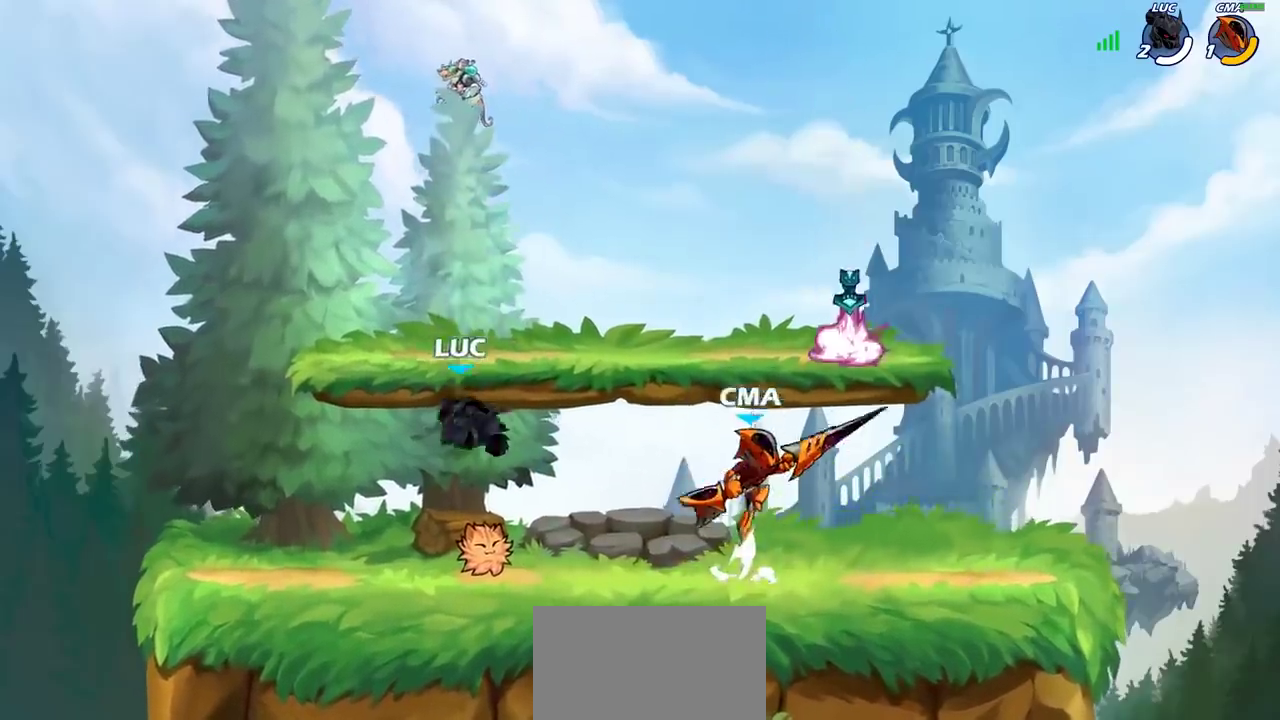
Gameplay with a controller (PlayStation layout); each line is a JSON object with the inputs held at the frame after it (dt_ms = milliseconds from this image to that frame). "events" lists button and stick changes between this image and that frame as [ms after this image, input, new state], when the widget could be followed in between. Not read: R1.
{"dt_ms": 400, "buttons": [], "left_stick": "down-right", "right_stick": "center", "events": [[117, "left_stick", "left"], [150, "CROSS", "down"], [283, "left_stick", "up-right"], [300, "CROSS", "up"], [350, "left_stick", "right"], [400, "left_stick", "down-right"]]}
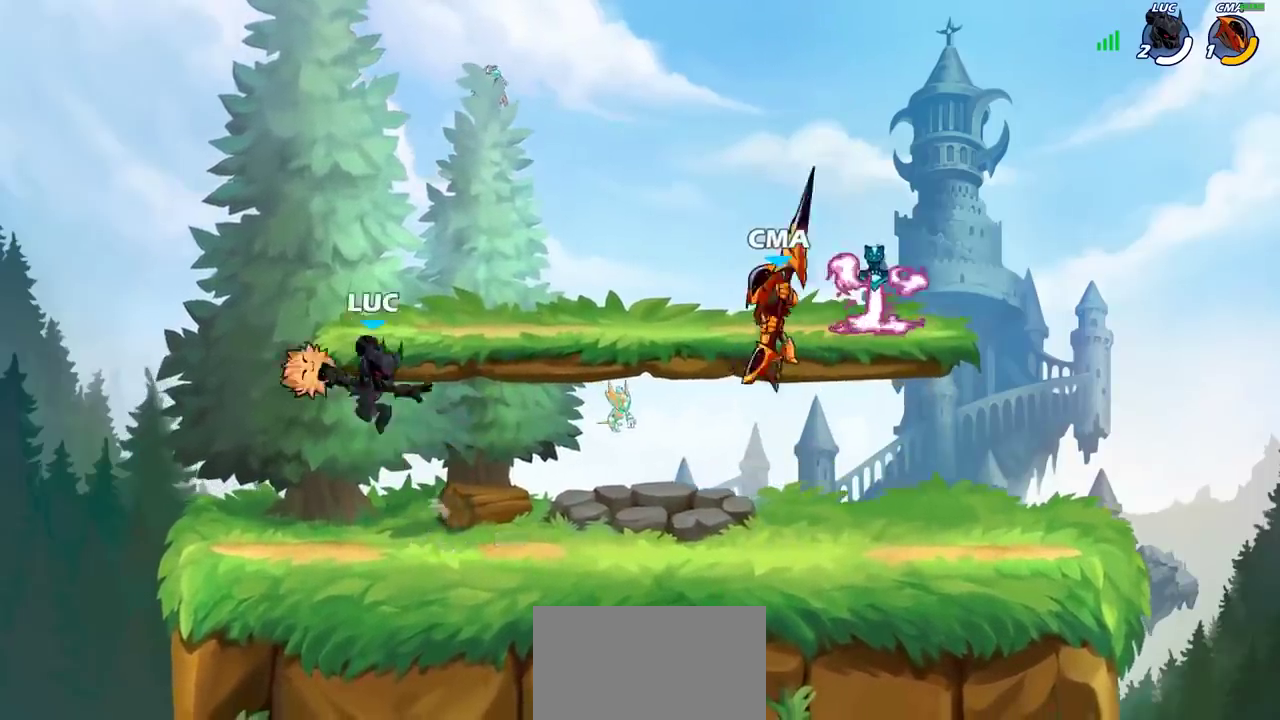
{"dt_ms": 700, "buttons": [], "left_stick": "center", "right_stick": "center", "events": [[117, "left_stick", "right"], [317, "left_stick", "center"]]}
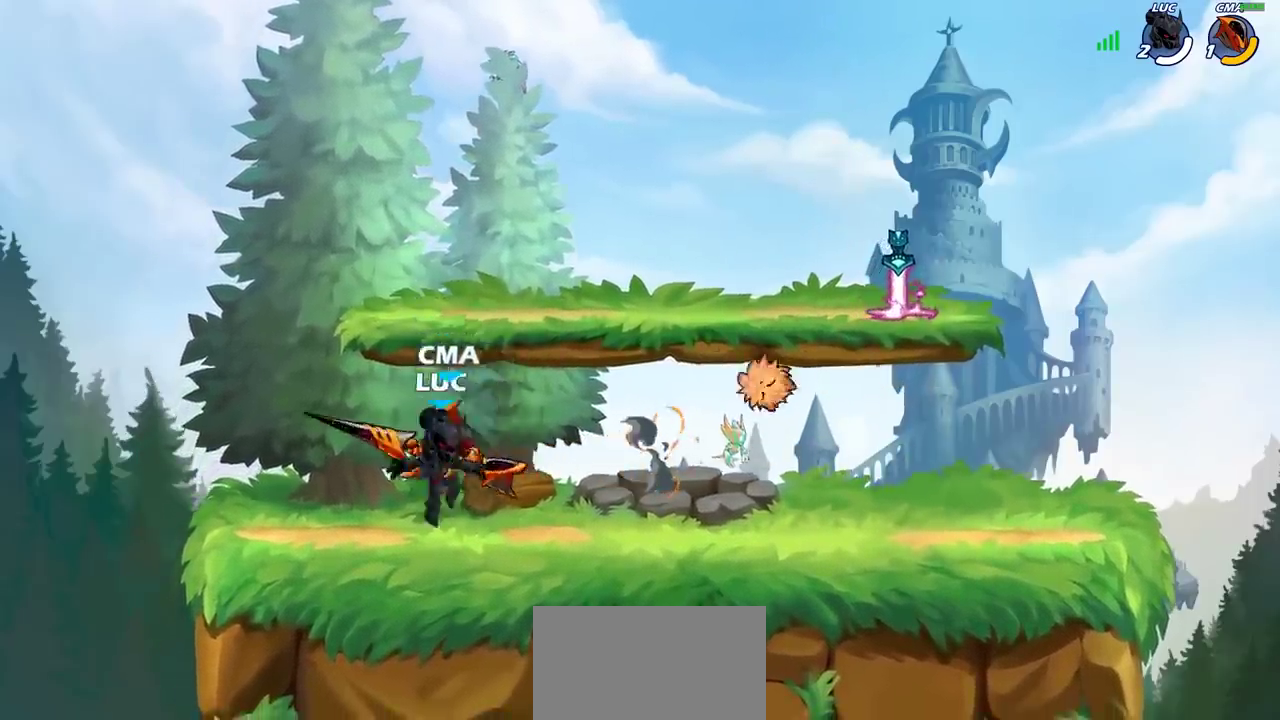
{"dt_ms": 400, "buttons": ["SQUARE"], "left_stick": "center", "right_stick": "center", "events": [[33, "SQUARE", "down"], [117, "SQUARE", "up"], [200, "SQUARE", "down"], [300, "SQUARE", "up"], [383, "SQUARE", "down"]]}
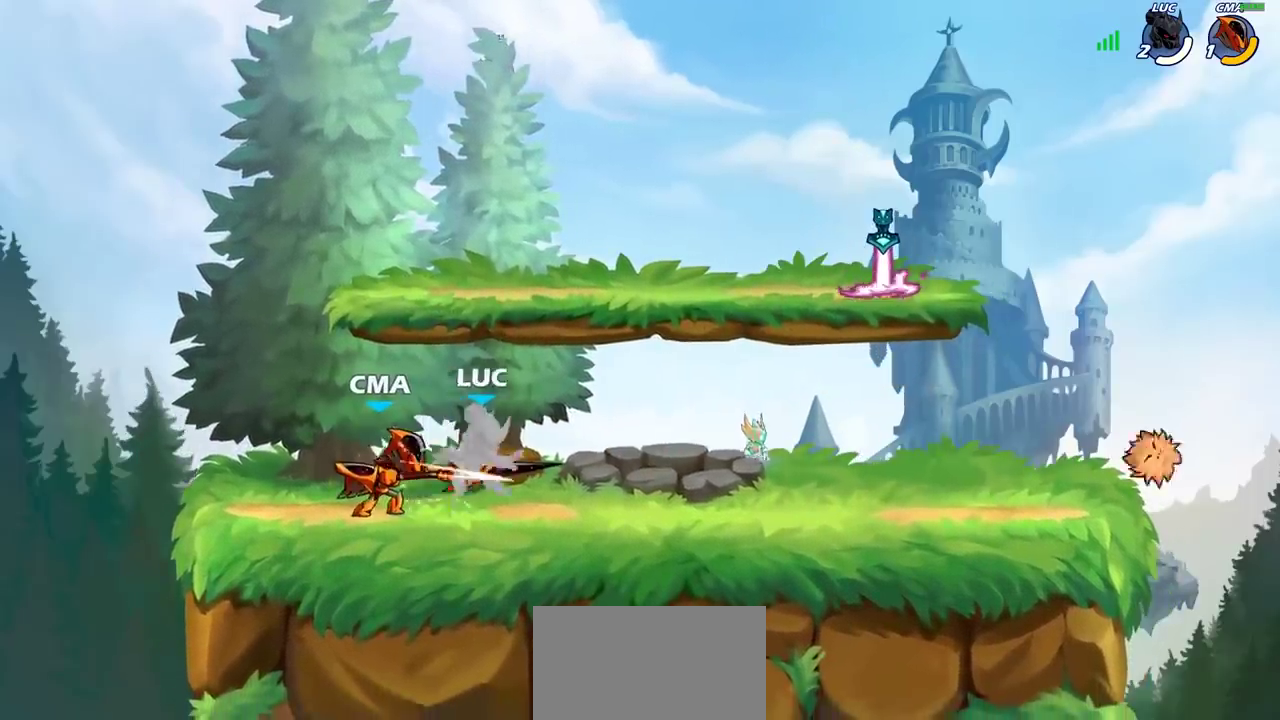
{"dt_ms": 600, "buttons": [], "left_stick": "center", "right_stick": "center", "events": [[50, "left_stick", "left"], [83, "SQUARE", "up"], [200, "left_stick", "center"]]}
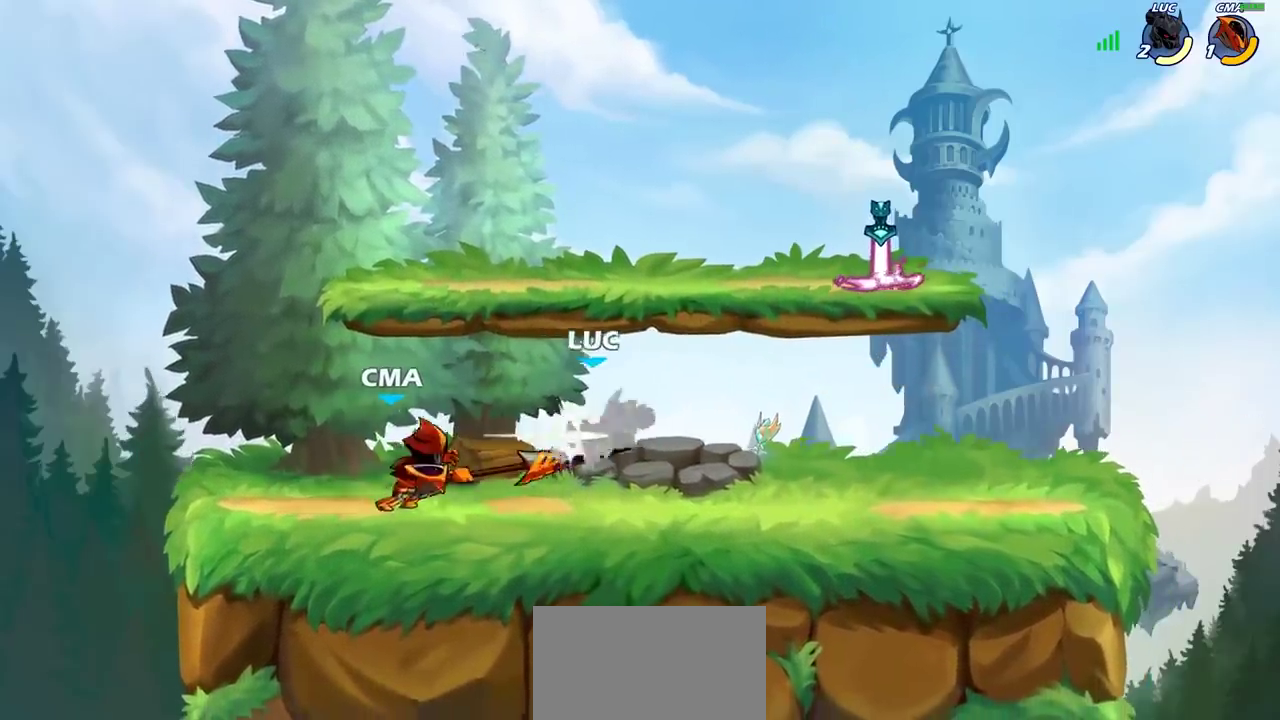
{"dt_ms": 400, "buttons": ["R2"], "left_stick": "up-right", "right_stick": "center", "events": [[217, "left_stick", "up-right"], [367, "R2", "down"]]}
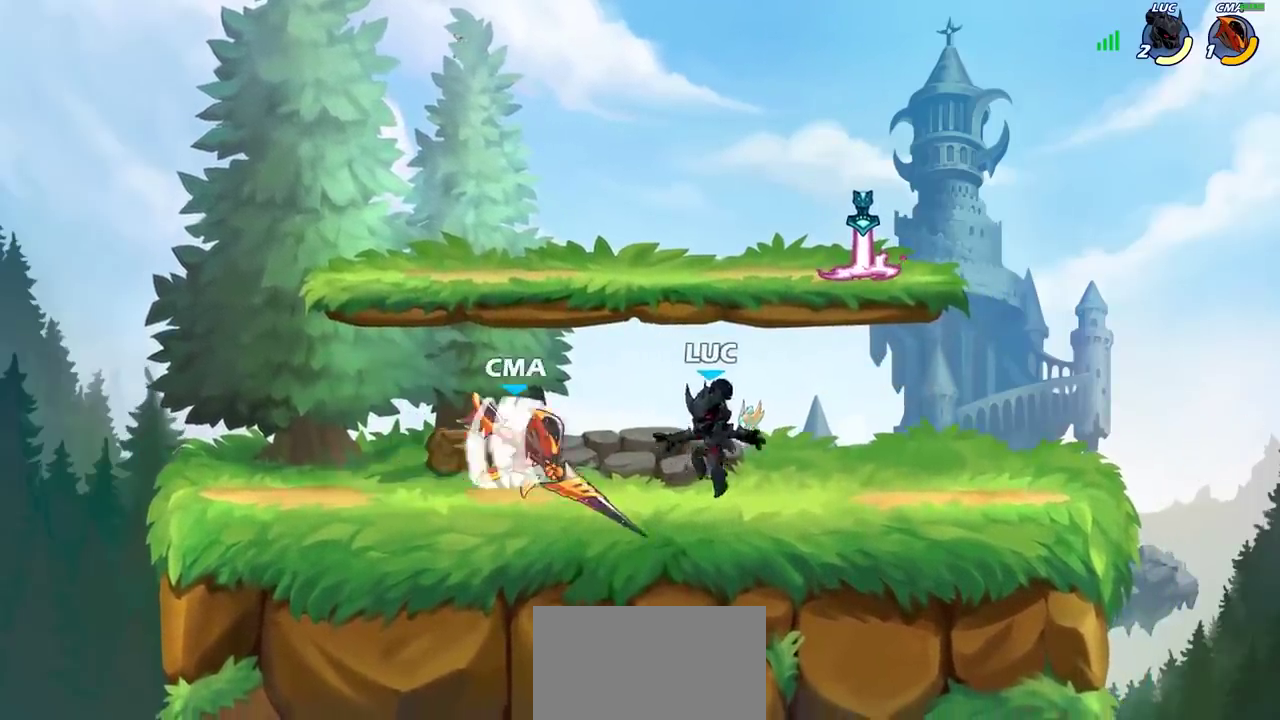
{"dt_ms": 300, "buttons": ["CROSS"], "left_stick": "up-right", "right_stick": "center", "events": [[133, "left_stick", "up"], [183, "R2", "up"], [250, "CROSS", "down"], [300, "left_stick", "up-right"]]}
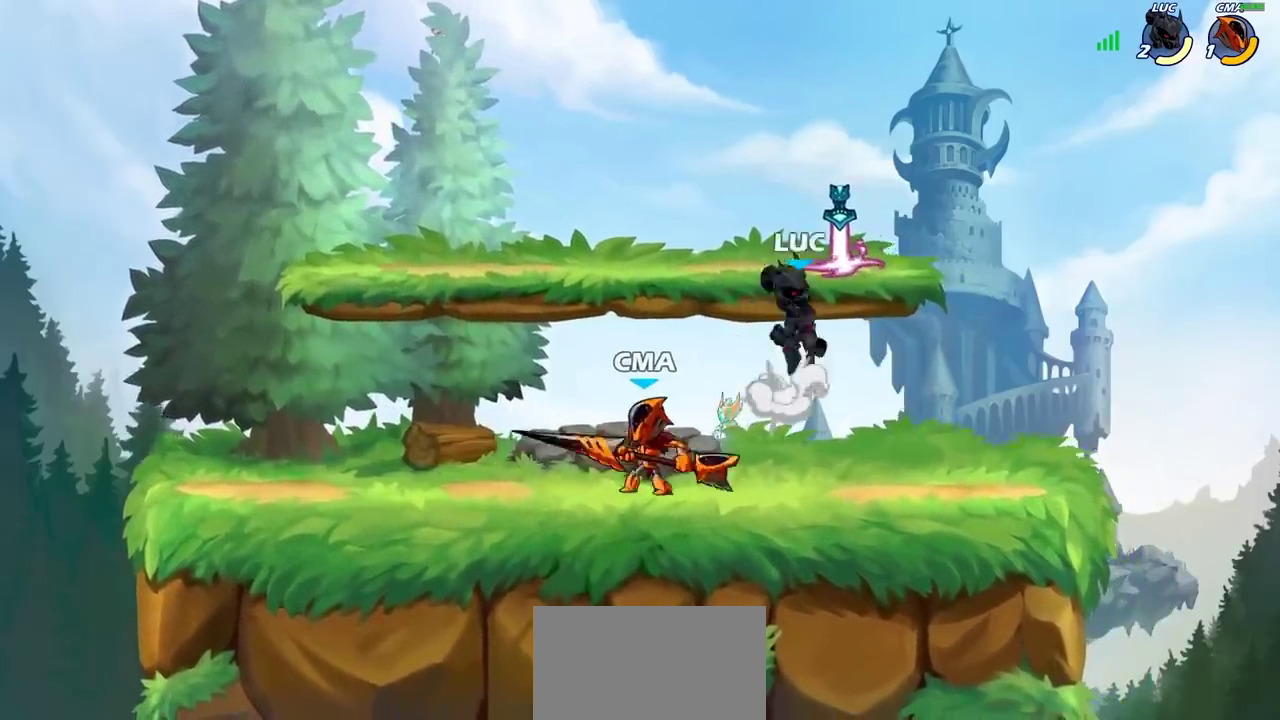
{"dt_ms": 700, "buttons": [], "left_stick": "down-right", "right_stick": "center", "events": [[83, "CROSS", "up"], [267, "left_stick", "down-left"], [550, "left_stick", "down-right"]]}
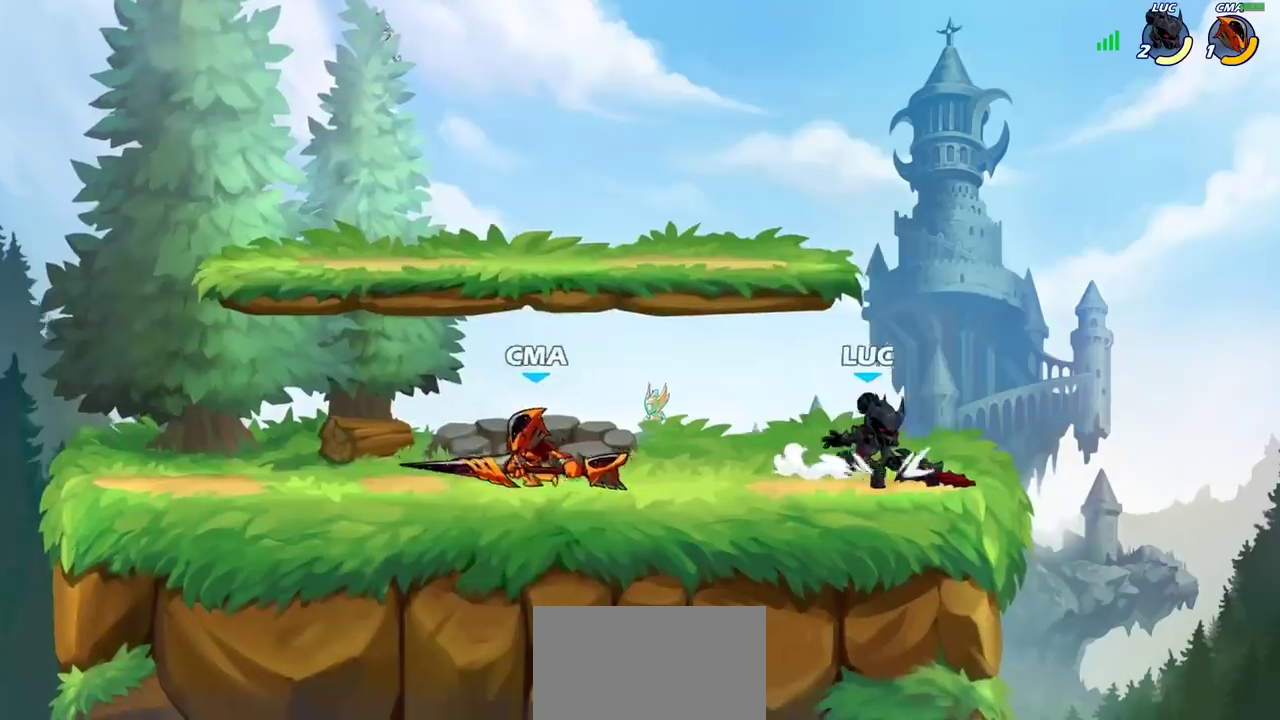
{"dt_ms": 700, "buttons": [], "left_stick": "left", "right_stick": "center", "events": [[17, "CROSS", "down"], [17, "left_stick", "right"], [133, "left_stick", "down-right"], [150, "CROSS", "up"], [200, "left_stick", "up-left"], [283, "left_stick", "down-left"], [383, "left_stick", "down"], [467, "left_stick", "down-right"], [583, "left_stick", "down-left"], [650, "left_stick", "left"]]}
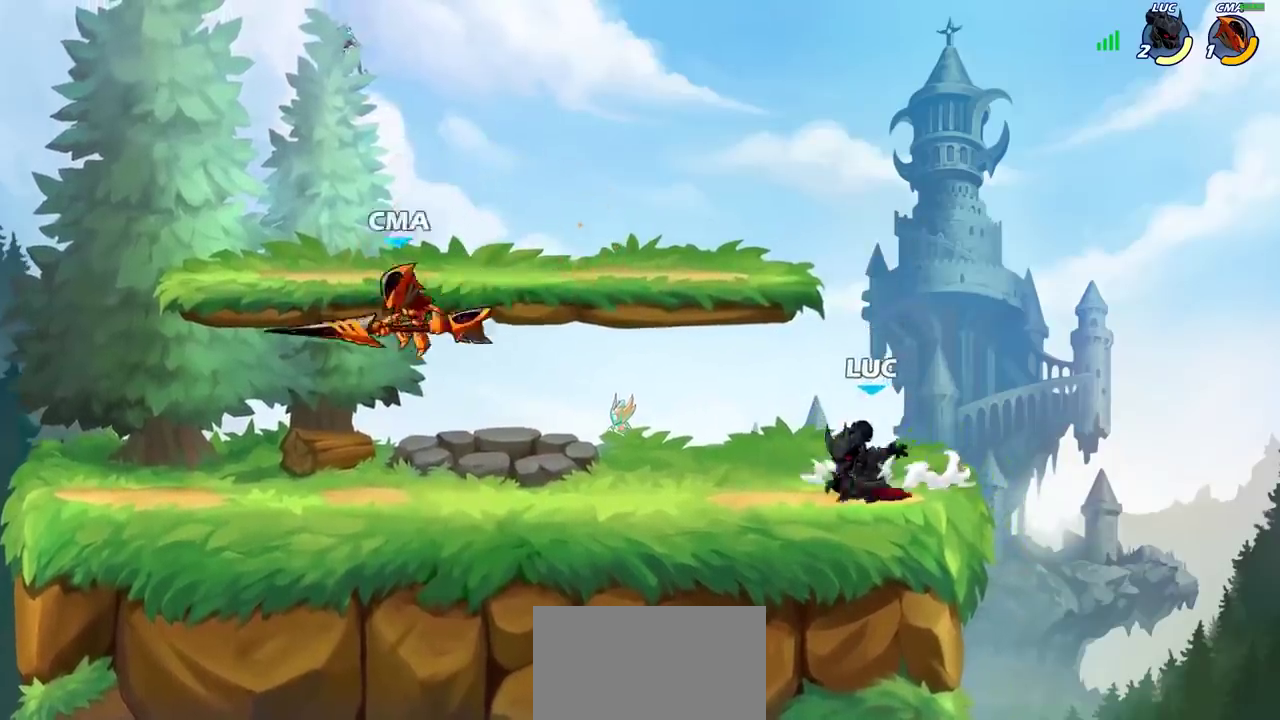
{"dt_ms": 300, "buttons": ["R2"], "left_stick": "right", "right_stick": "center", "events": [[67, "R2", "down"], [117, "R2", "up"], [133, "left_stick", "right"], [217, "R2", "down"]]}
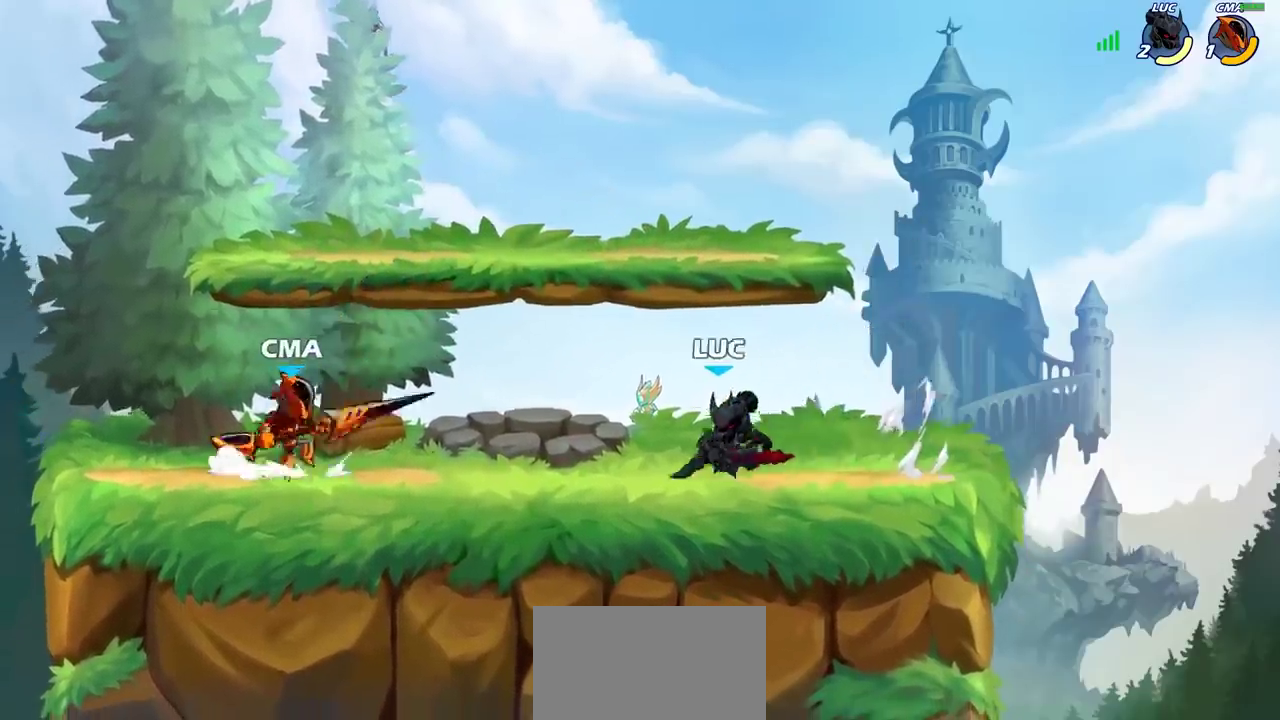
{"dt_ms": 400, "buttons": [], "left_stick": "right", "right_stick": "center", "events": [[50, "R2", "up"], [50, "left_stick", "up-left"], [117, "R2", "down"], [233, "R2", "up"], [250, "left_stick", "down-left"], [300, "R2", "down"], [333, "left_stick", "right"], [400, "R2", "up"]]}
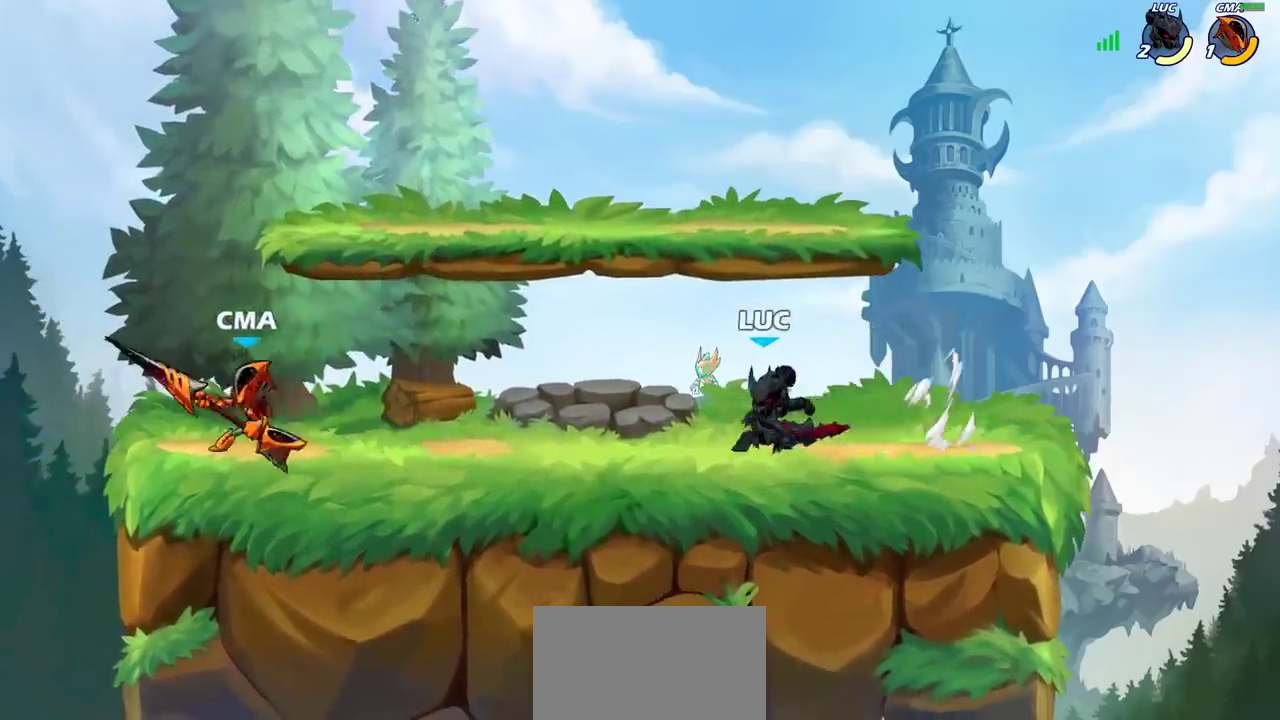
{"dt_ms": 800, "buttons": [], "left_stick": "left", "right_stick": "center", "events": [[50, "left_stick", "up-left"], [83, "R2", "down"], [183, "R2", "up"], [233, "left_stick", "right"], [567, "R2", "down"], [600, "left_stick", "center"], [667, "left_stick", "left"], [700, "R2", "up"]]}
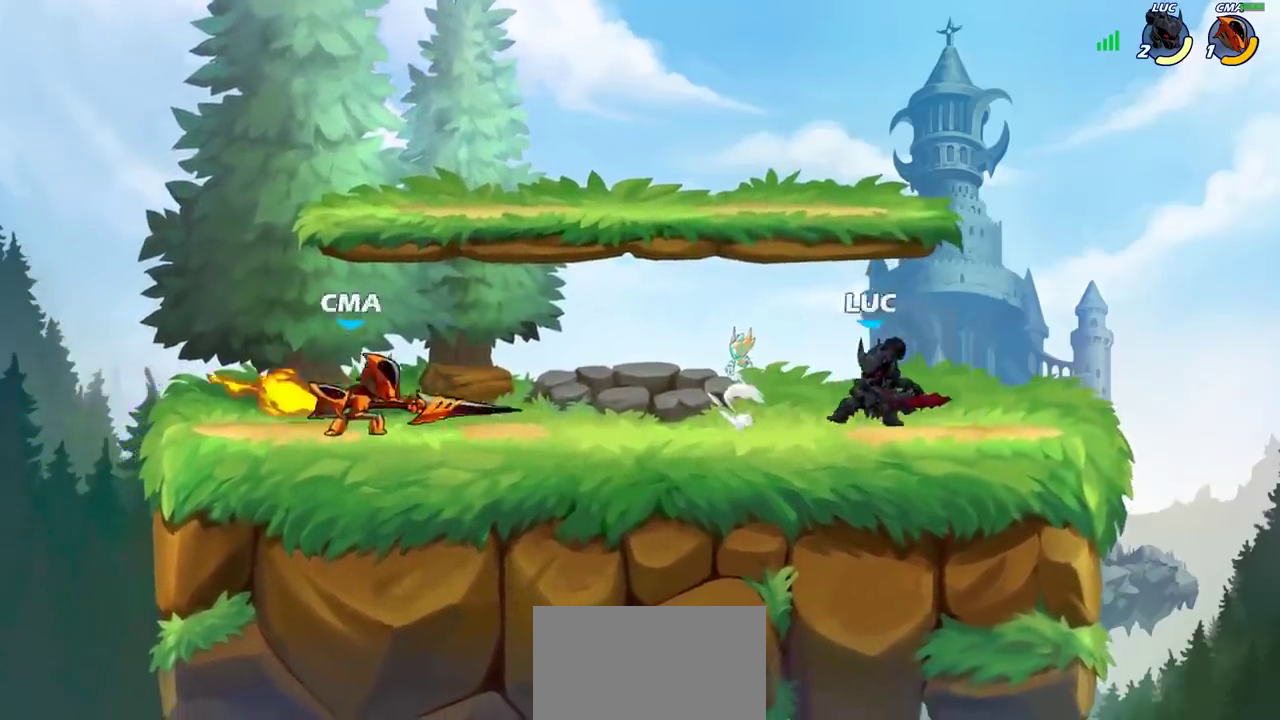
{"dt_ms": 300, "buttons": [], "left_stick": "left", "right_stick": "center", "events": [[33, "CIRCLE", "down"], [100, "left_stick", "center"], [117, "CIRCLE", "up"], [267, "left_stick", "left"]]}
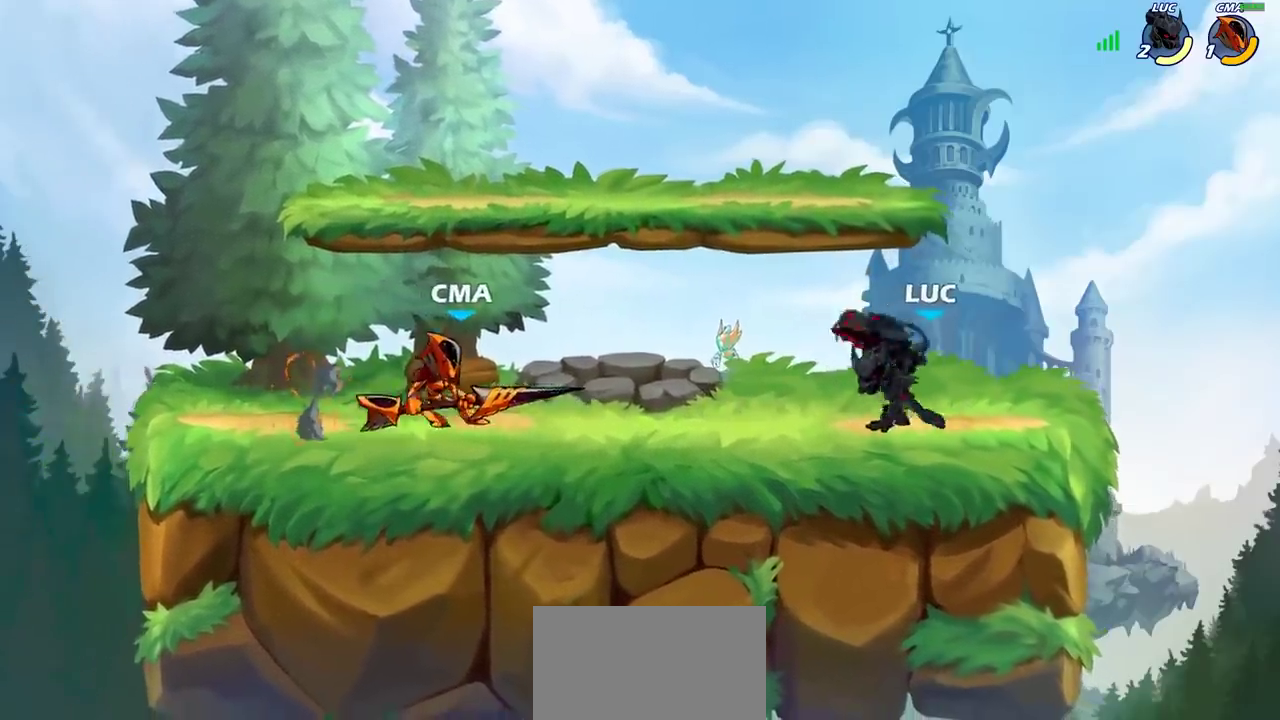
{"dt_ms": 500, "buttons": [], "left_stick": "right", "right_stick": "center", "events": [[183, "left_stick", "center"], [400, "left_stick", "right"]]}
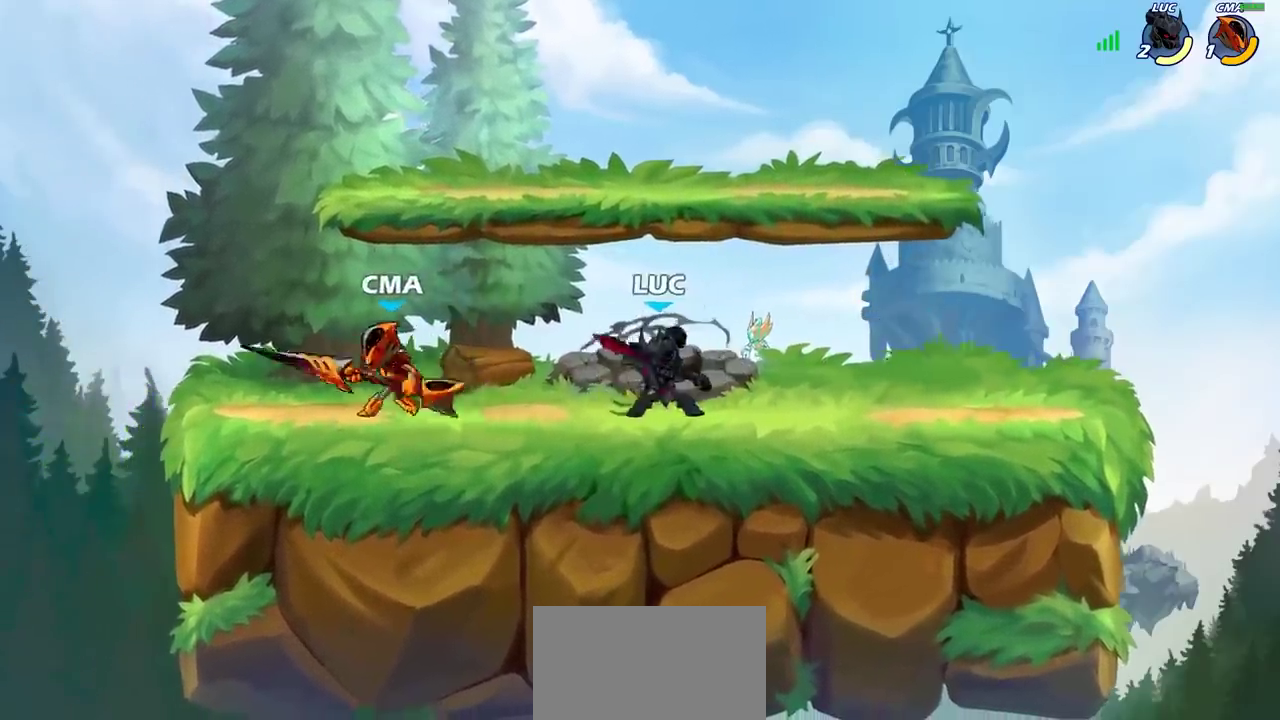
{"dt_ms": 700, "buttons": [], "left_stick": "right", "right_stick": "center", "events": [[100, "CROSS", "down"], [133, "left_stick", "up-left"], [150, "R2", "down"], [217, "CROSS", "up"], [217, "left_stick", "down-right"], [333, "R2", "up"], [367, "left_stick", "down-left"], [417, "left_stick", "down"], [500, "left_stick", "right"]]}
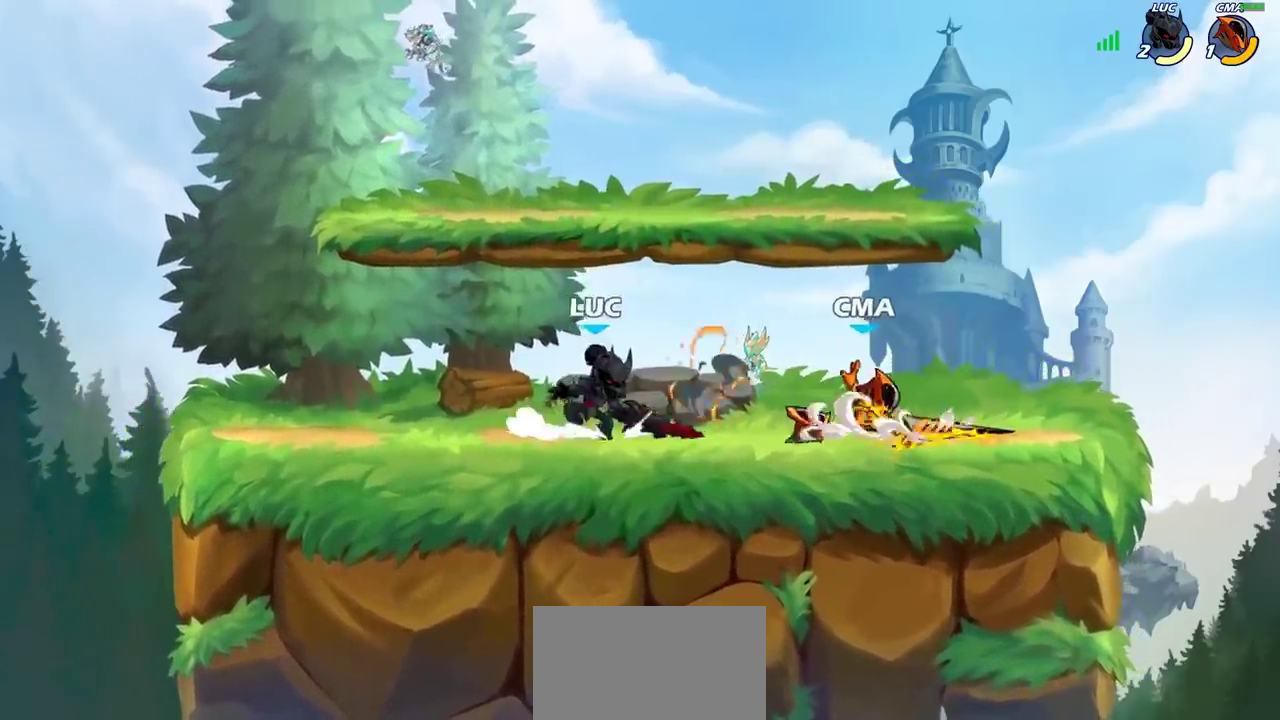
{"dt_ms": 300, "buttons": ["SQUARE"], "left_stick": "right", "right_stick": "center", "events": [[50, "R2", "down"], [217, "R2", "up"], [233, "SQUARE", "down"]]}
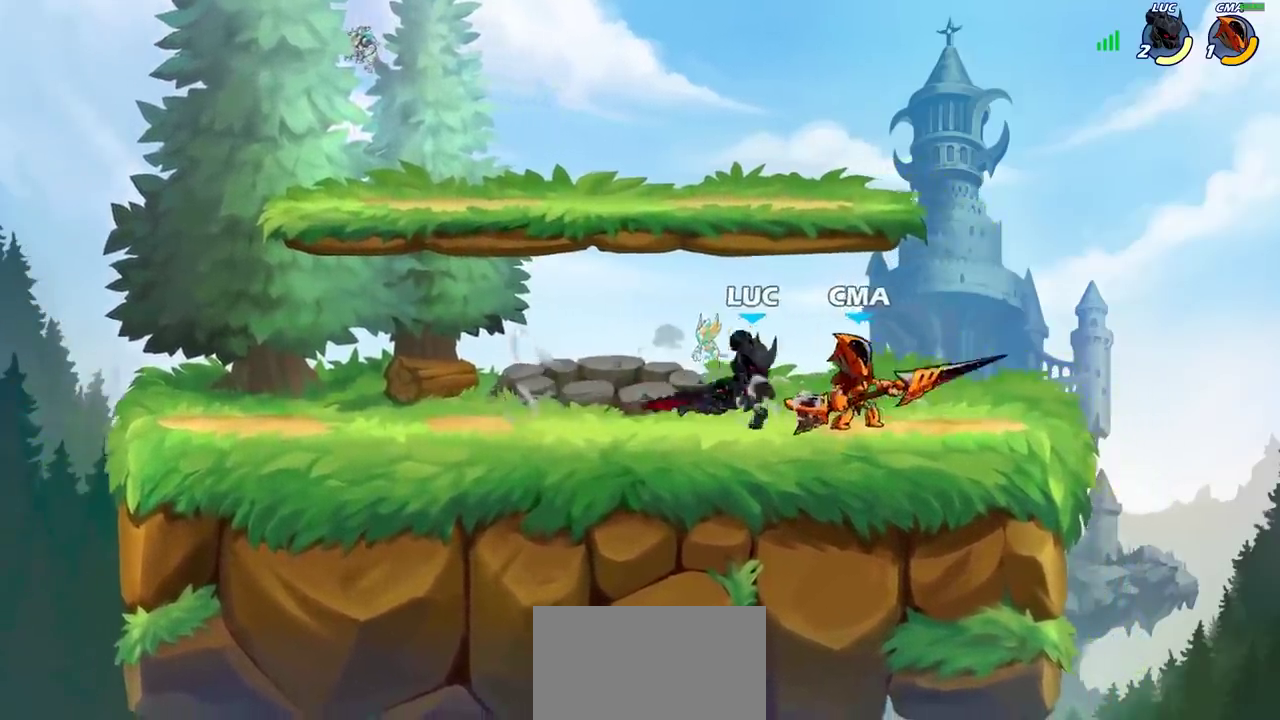
{"dt_ms": 400, "buttons": [], "left_stick": "right", "right_stick": "center", "events": [[50, "SQUARE", "up"]]}
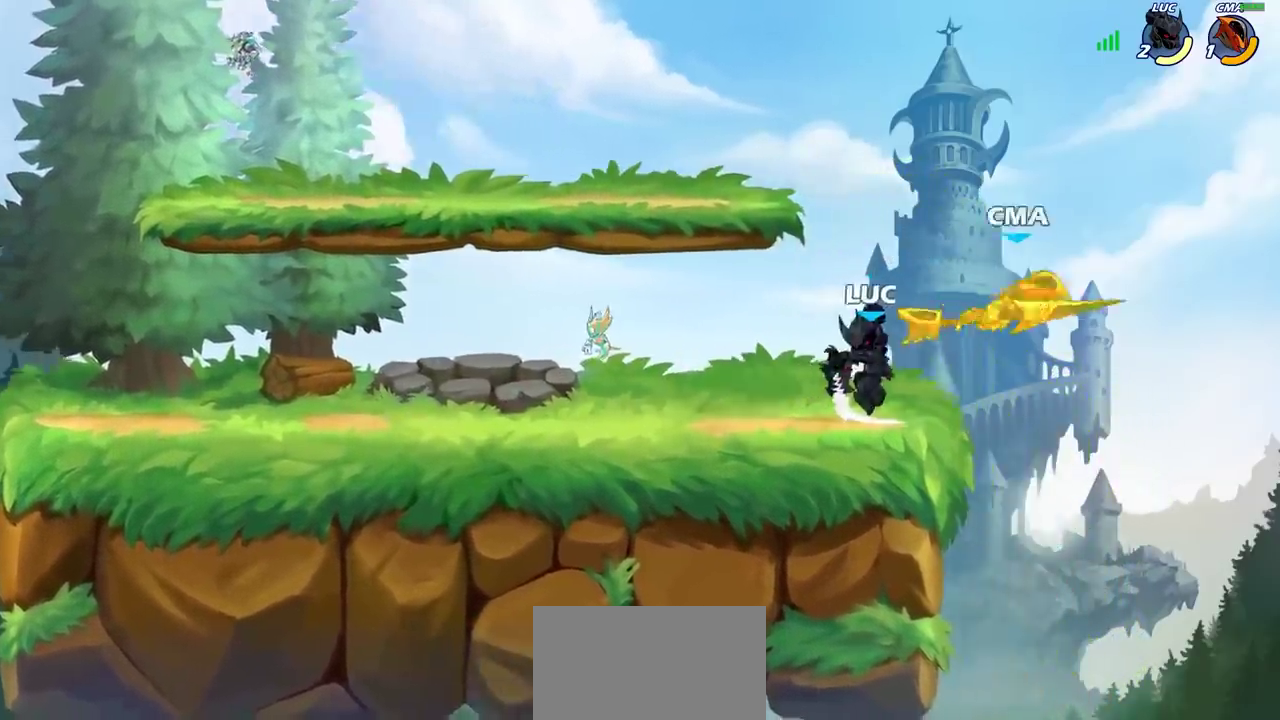
{"dt_ms": 700, "buttons": [], "left_stick": "up-left", "right_stick": "center", "events": [[100, "R2", "down"], [183, "SQUARE", "down"], [217, "R2", "up"], [250, "left_stick", "up-right"], [300, "SQUARE", "up"], [350, "left_stick", "up"], [533, "left_stick", "up-left"]]}